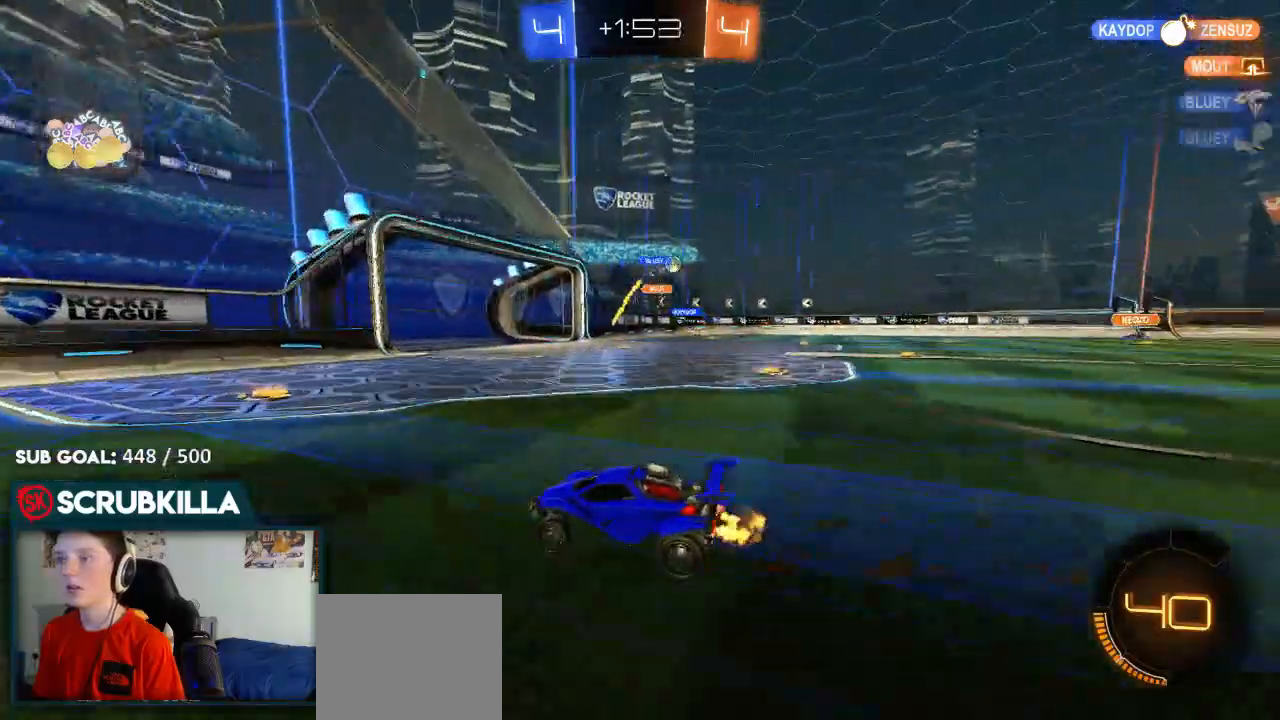
Gameplay with a controller (Xbox layout); each line is a JSON object with the inputs held at the frame after it. "events" lists button and stick changes between this image and that frame as [ms after this image, input, new state], when the widget could be followed in between.
{"buttons": ["R2"], "left_stick": "right", "right_stick": "center", "events": []}
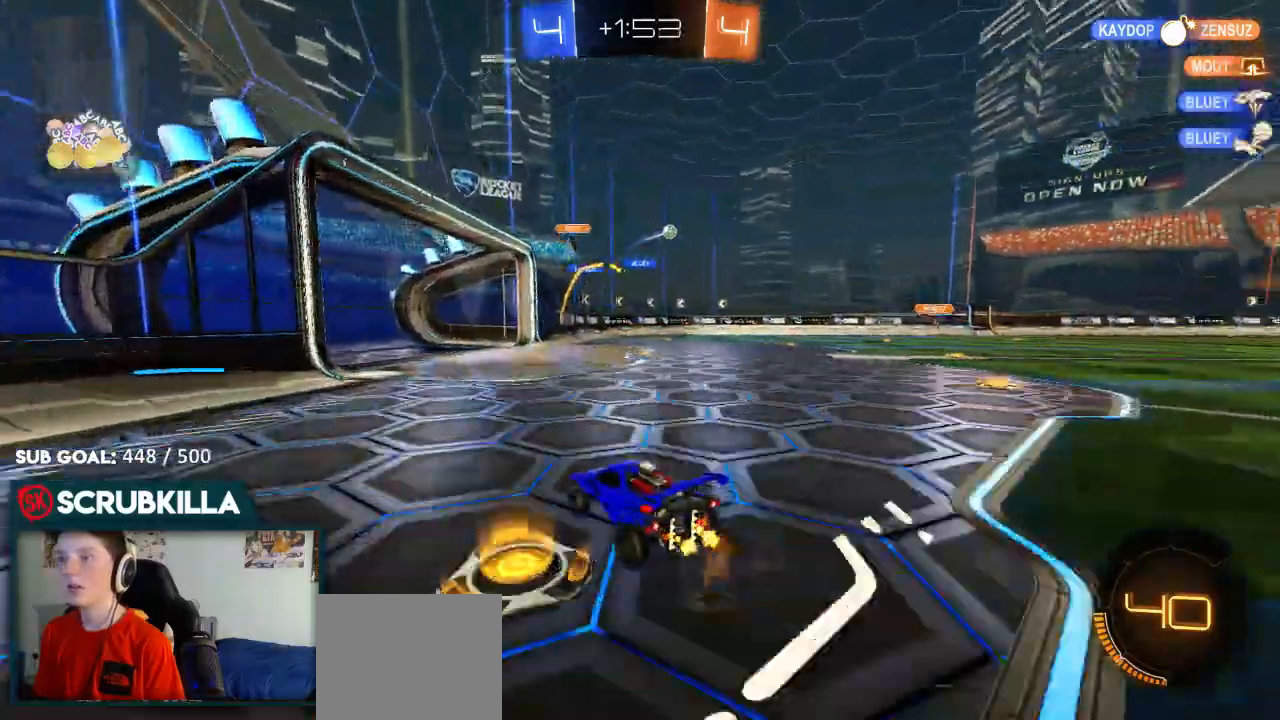
{"buttons": [], "left_stick": "left", "right_stick": "center", "events": [[267, "left_stick", "center"], [317, "R2", "up"], [317, "left_stick", "left"]]}
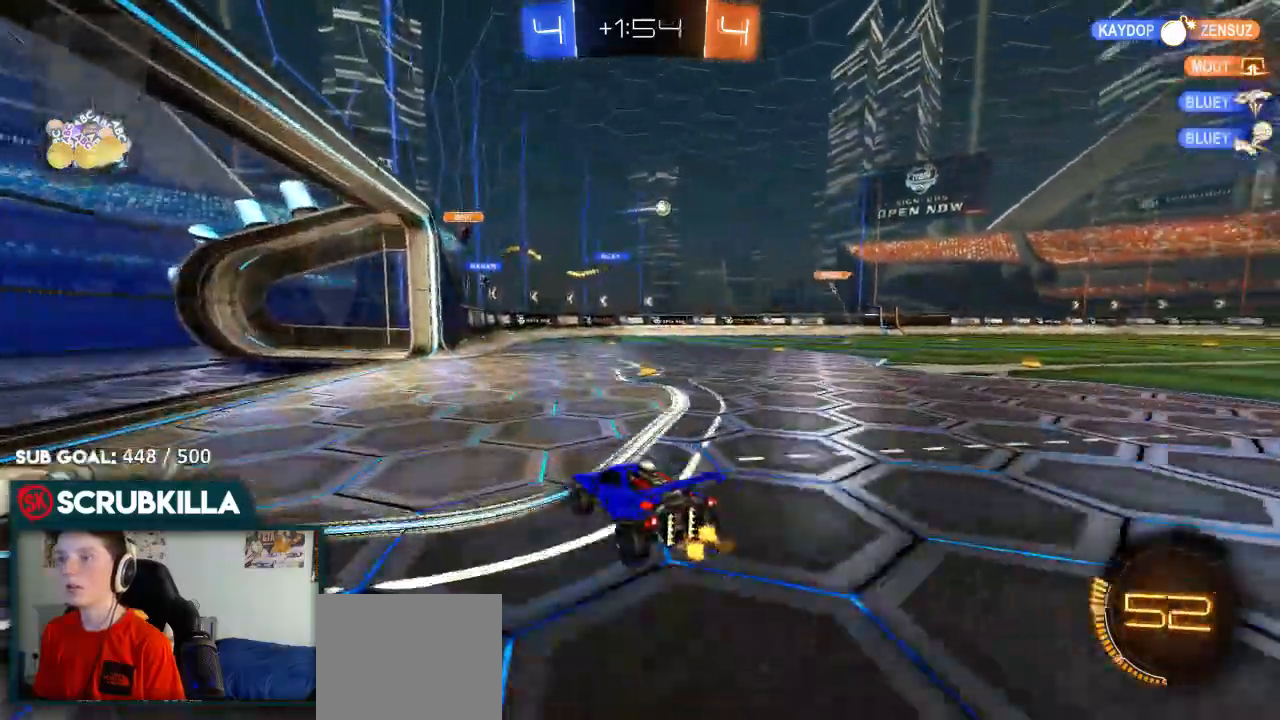
{"buttons": ["X", "R2"], "left_stick": "right", "right_stick": "down-right", "events": [[350, "R2", "down"], [350, "left_stick", "center"], [417, "left_stick", "right"], [450, "right_stick", "down-right"], [483, "X", "down"]]}
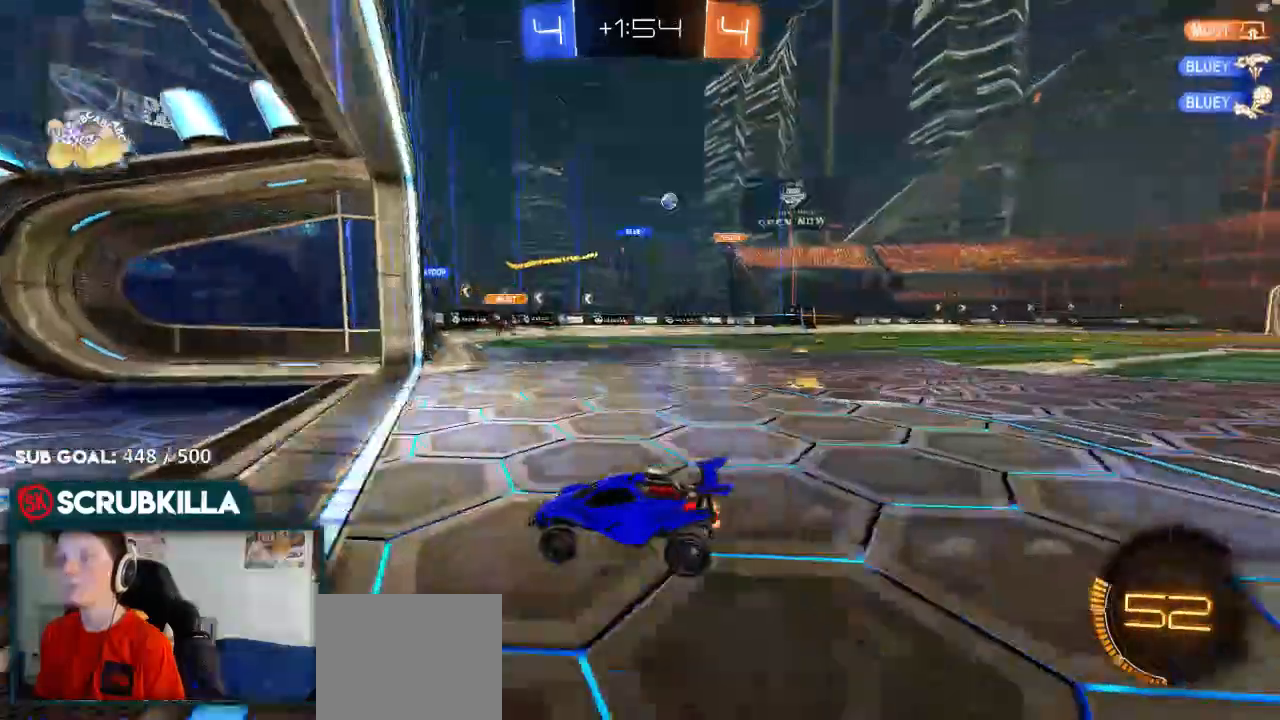
{"buttons": ["R2"], "left_stick": "right", "right_stick": "center", "events": [[117, "L2", "down"], [117, "R2", "up"], [183, "X", "up"], [250, "L2", "up"], [300, "right_stick", "center"], [317, "R2", "down"]]}
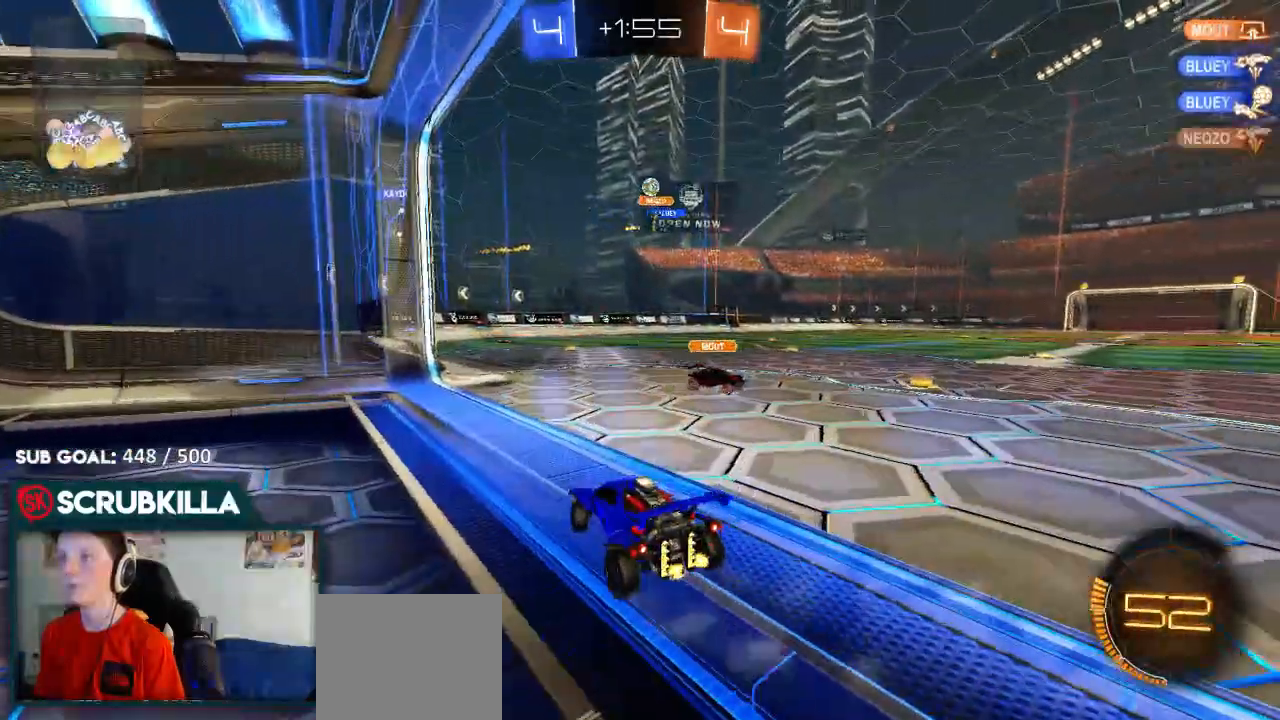
{"buttons": ["R2"], "left_stick": "right", "right_stick": "center", "events": [[217, "R2", "up"], [350, "R2", "down"]]}
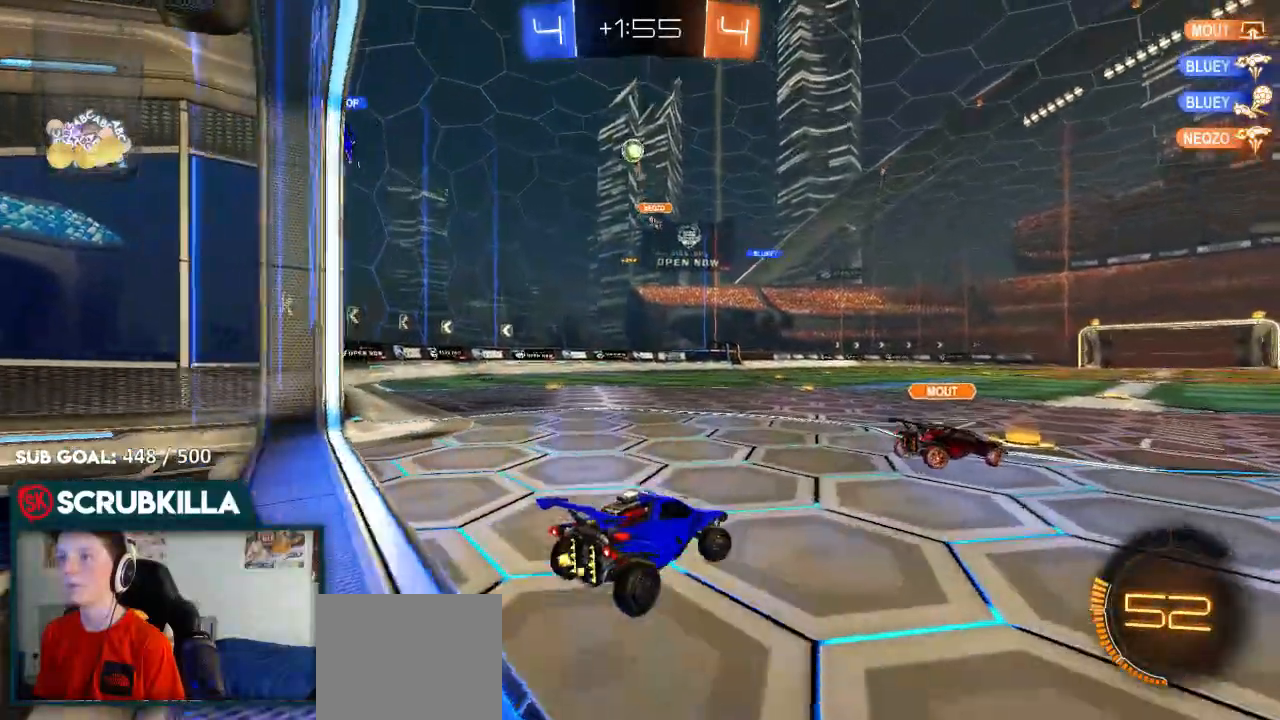
{"buttons": [], "left_stick": "left", "right_stick": "center", "events": [[183, "left_stick", "center"], [250, "R2", "up"], [250, "left_stick", "left"]]}
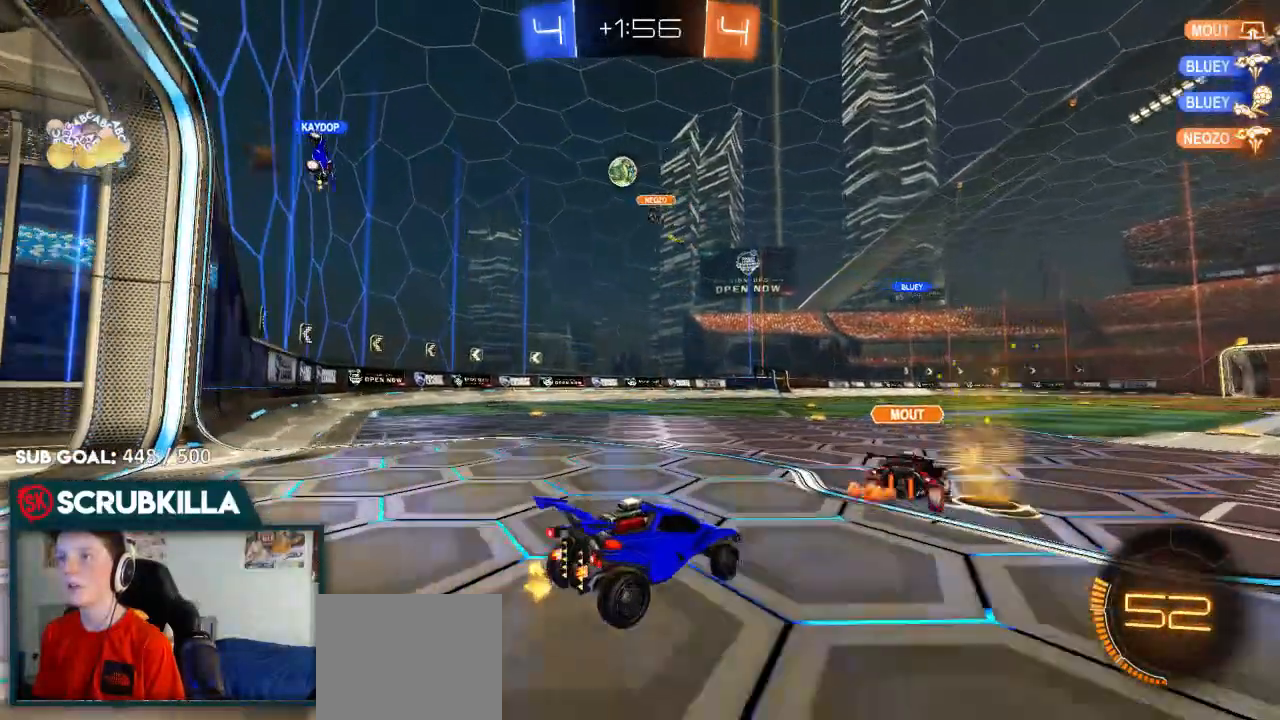
{"buttons": ["R2"], "left_stick": "left", "right_stick": "center", "events": [[150, "R2", "down"]]}
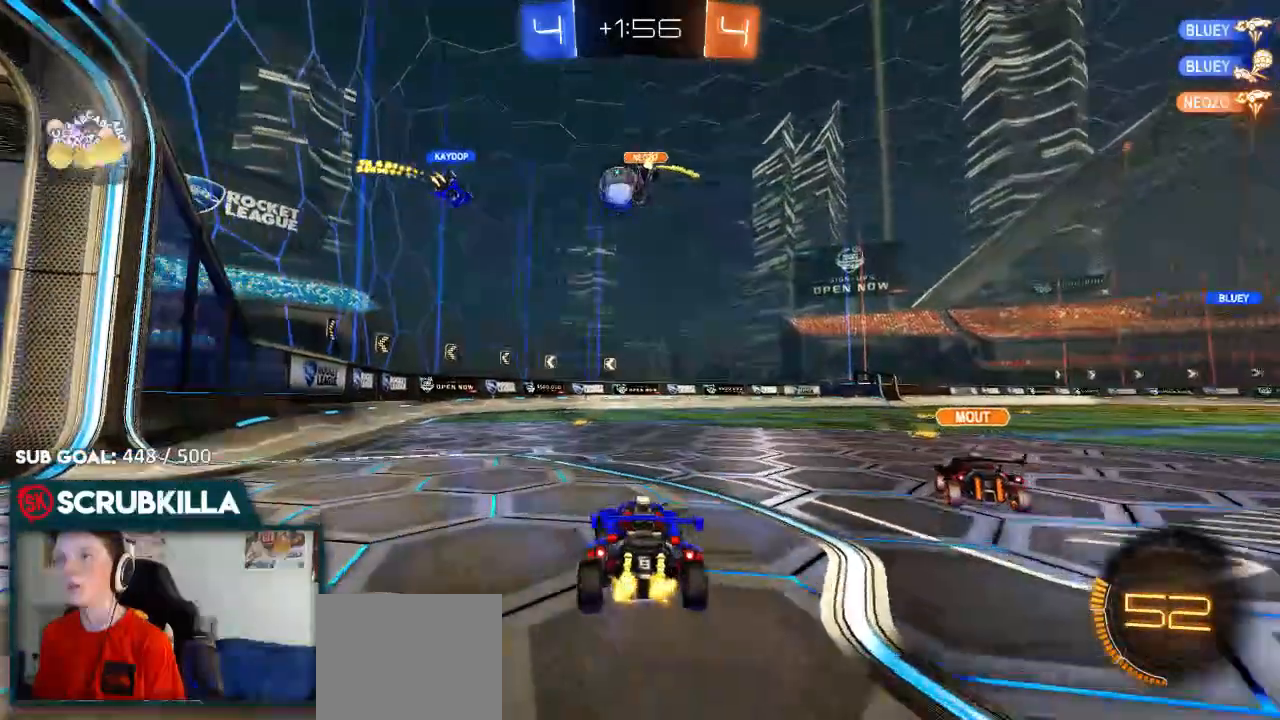
{"buttons": ["R2"], "left_stick": "right", "right_stick": "center", "events": [[217, "left_stick", "down-left"], [367, "left_stick", "right"]]}
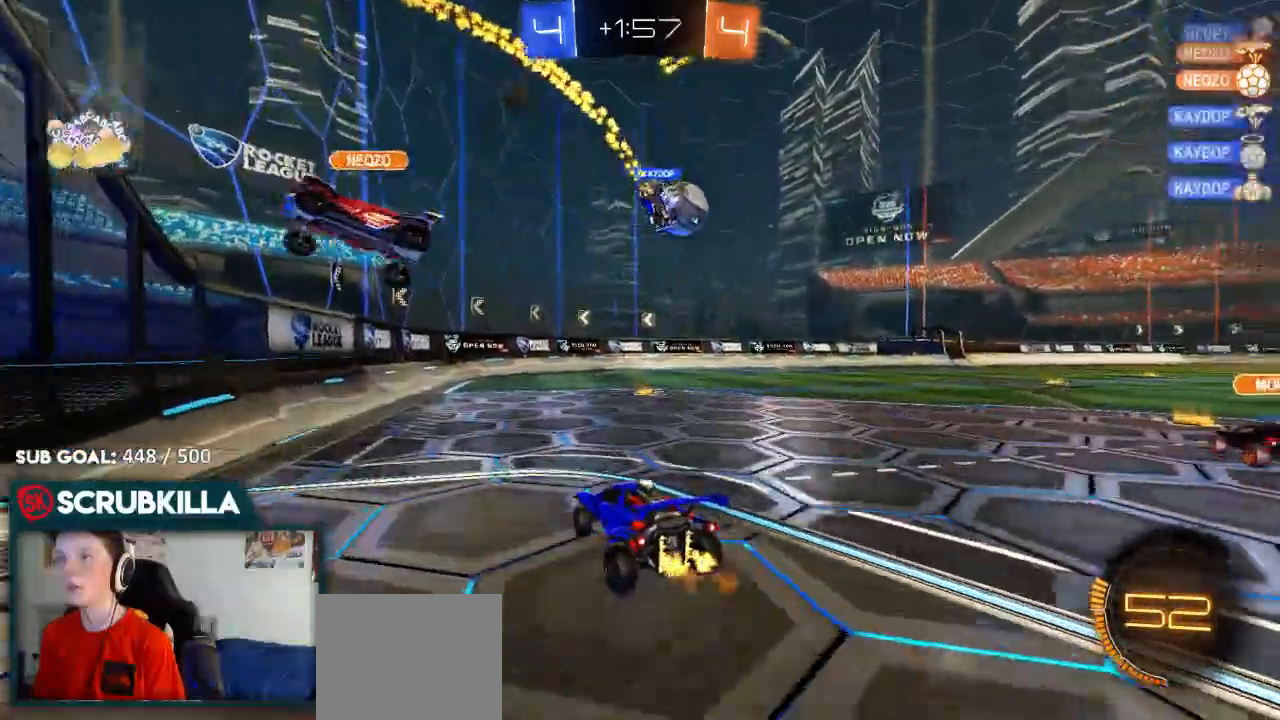
{"buttons": ["B", "R2"], "left_stick": "center", "right_stick": "center", "events": [[67, "left_stick", "center"], [133, "B", "down"], [267, "left_stick", "right"], [400, "left_stick", "center"]]}
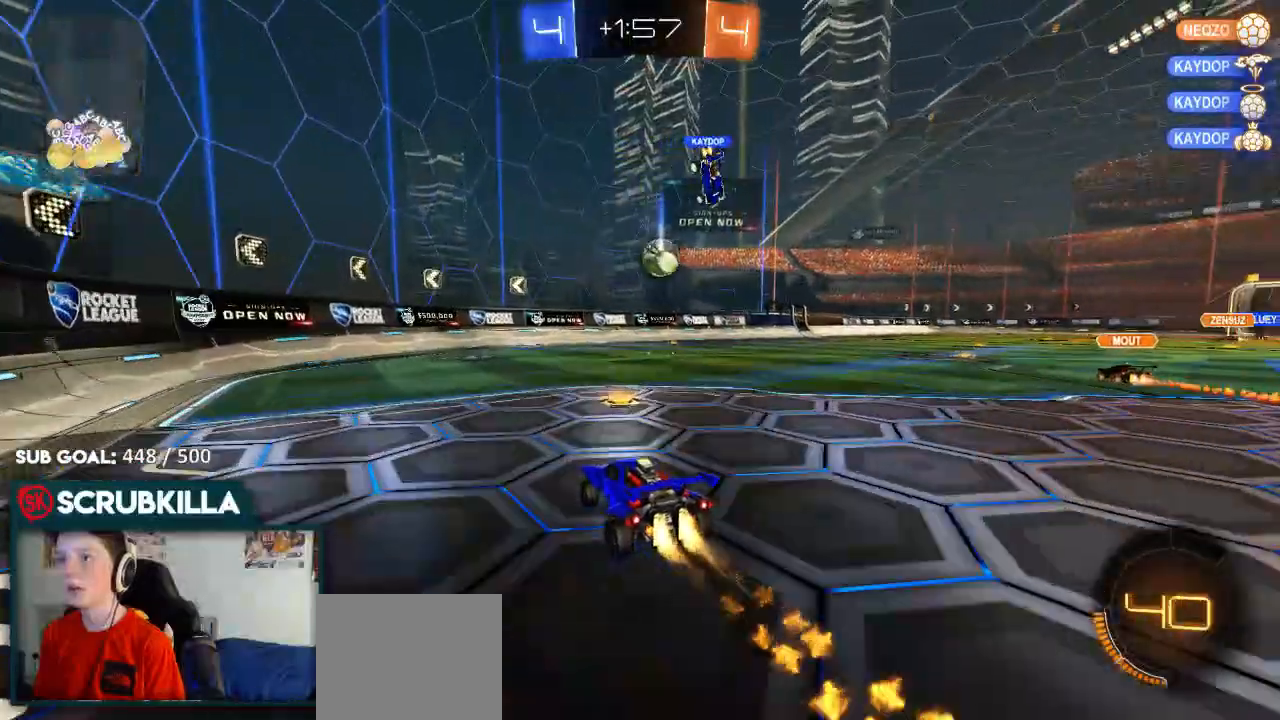
{"buttons": ["B", "R2"], "left_stick": "center", "right_stick": "center", "events": [[67, "left_stick", "right"], [450, "left_stick", "center"]]}
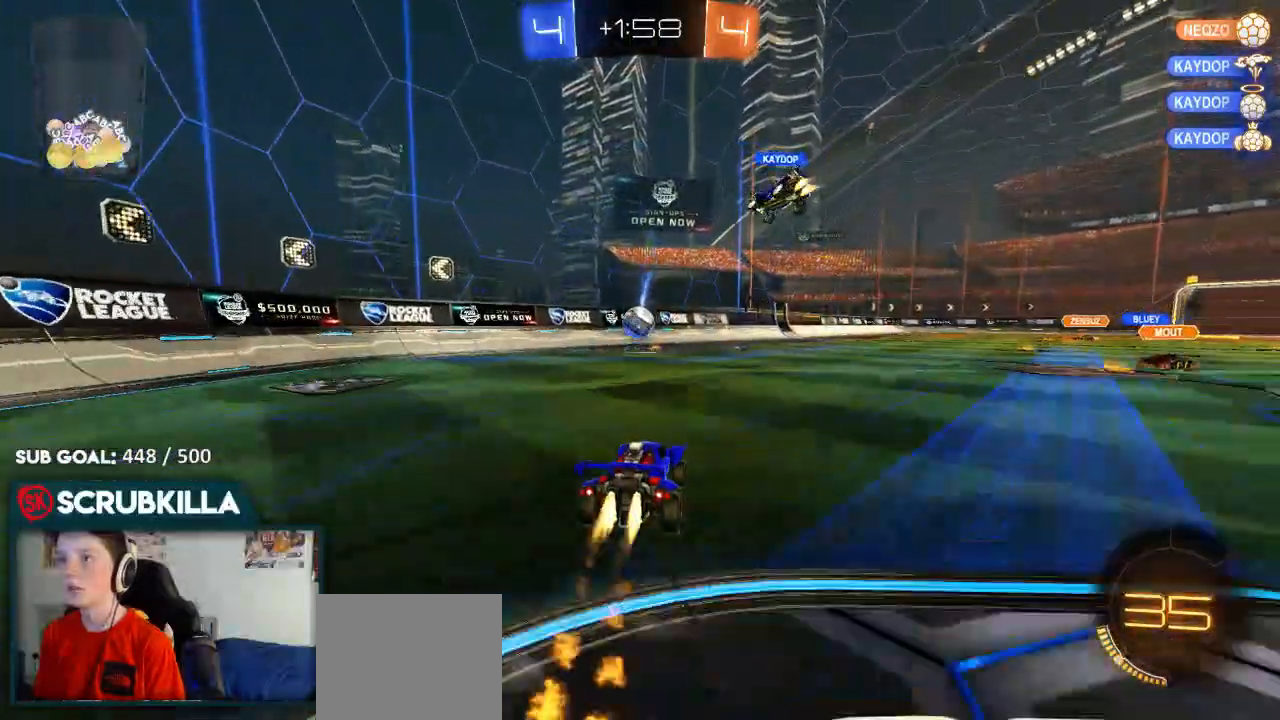
{"buttons": ["L2"], "left_stick": "right", "right_stick": "center"}
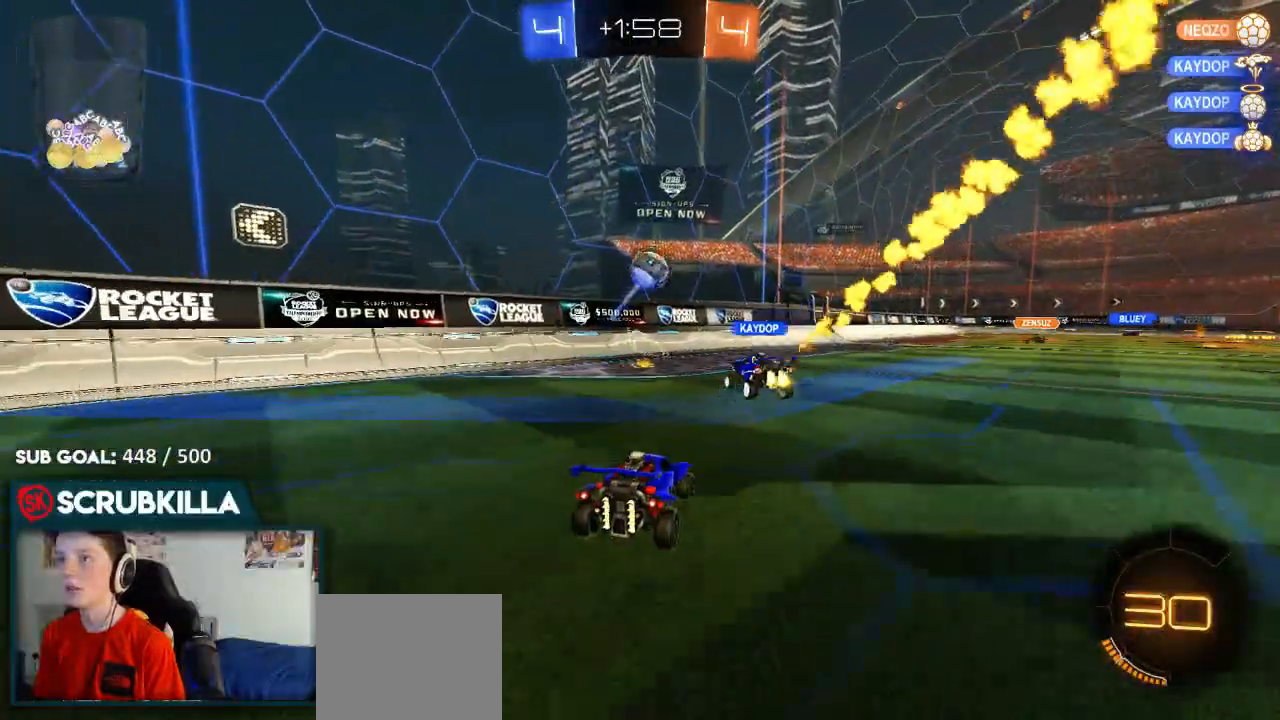
{"buttons": ["R2"], "left_stick": "right", "right_stick": "center"}
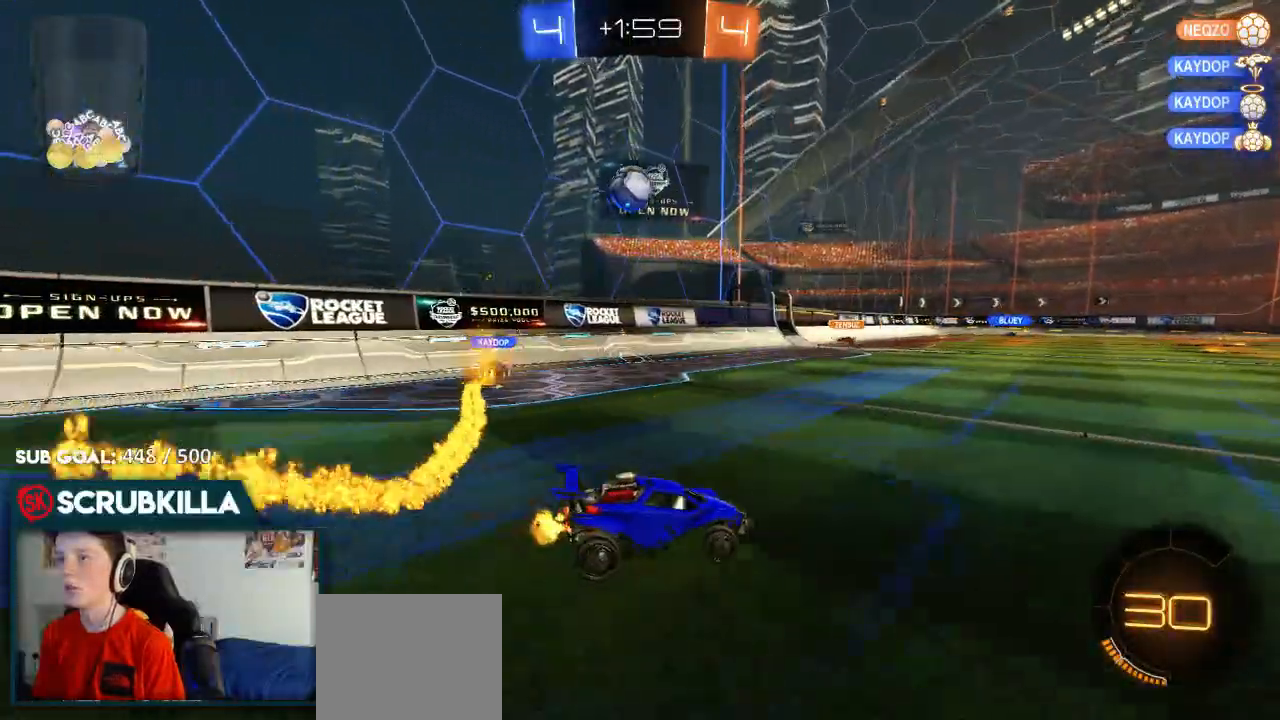
{"buttons": ["R2"], "left_stick": "right", "right_stick": "center", "events": [[283, "left_stick", "center"], [383, "left_stick", "right"]]}
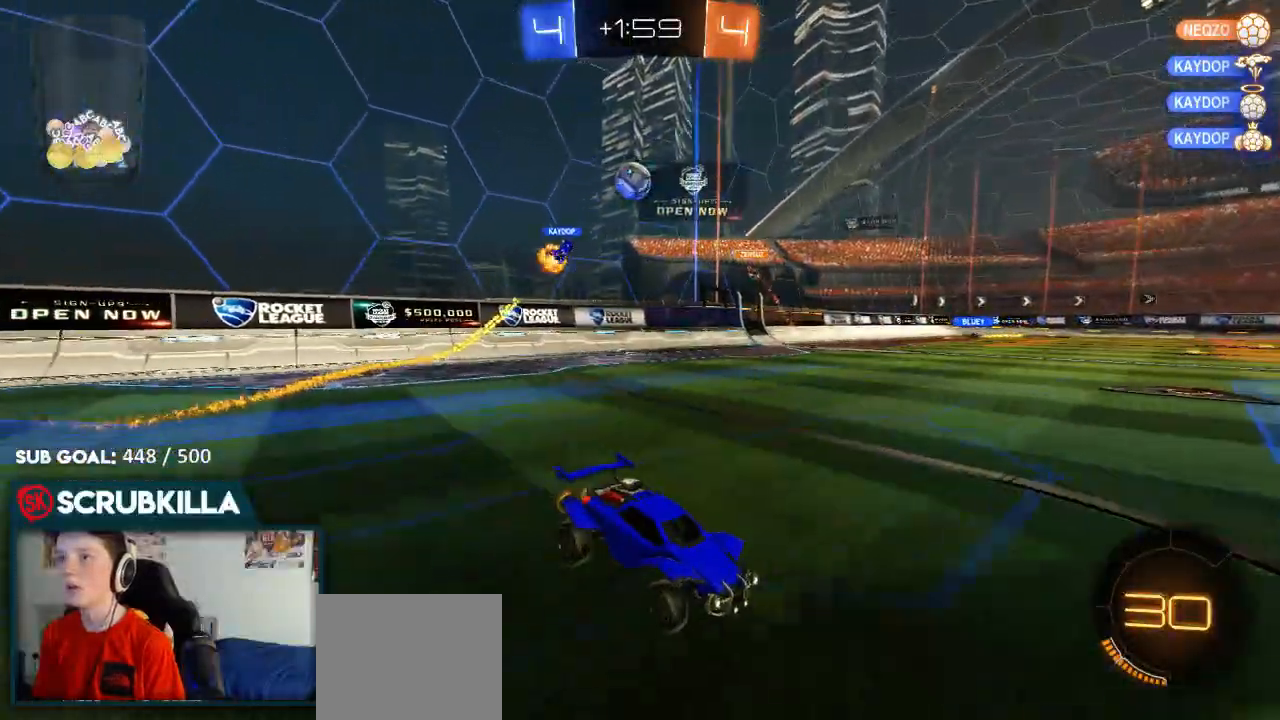
{"buttons": ["R2"], "left_stick": "center", "right_stick": "center", "events": [[100, "left_stick", "center"], [183, "left_stick", "left"], [467, "left_stick", "center"]]}
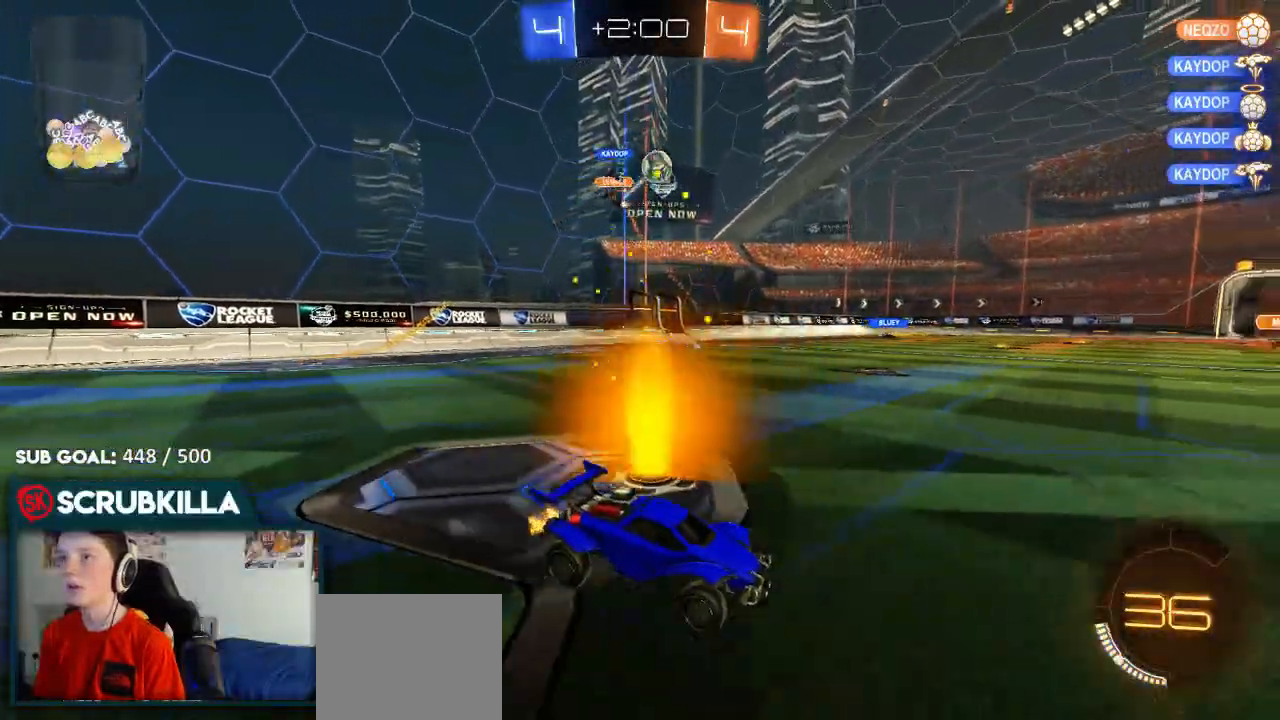
{"buttons": ["B", "R2"], "left_stick": "left", "right_stick": "center", "events": [[250, "B", "down"], [383, "left_stick", "left"]]}
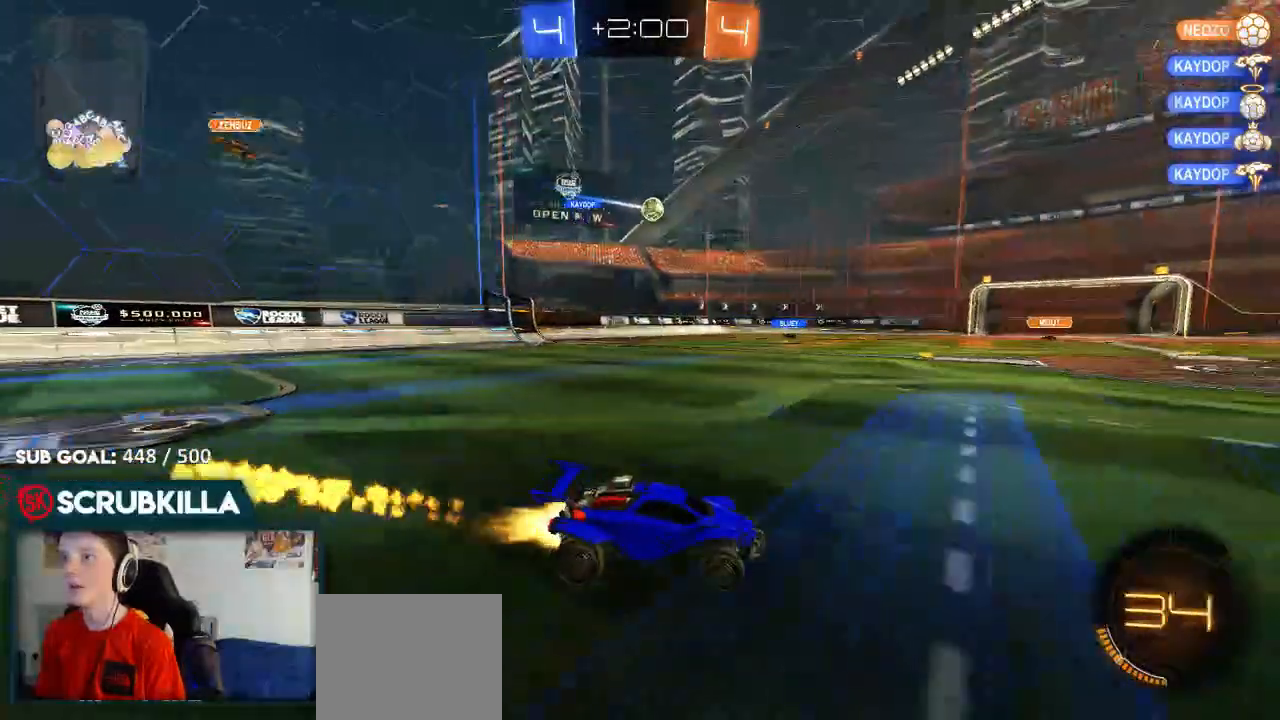
{"buttons": ["B", "R2"], "left_stick": "center", "right_stick": "center", "events": [[83, "B", "up"], [217, "B", "down"], [417, "left_stick", "center"]]}
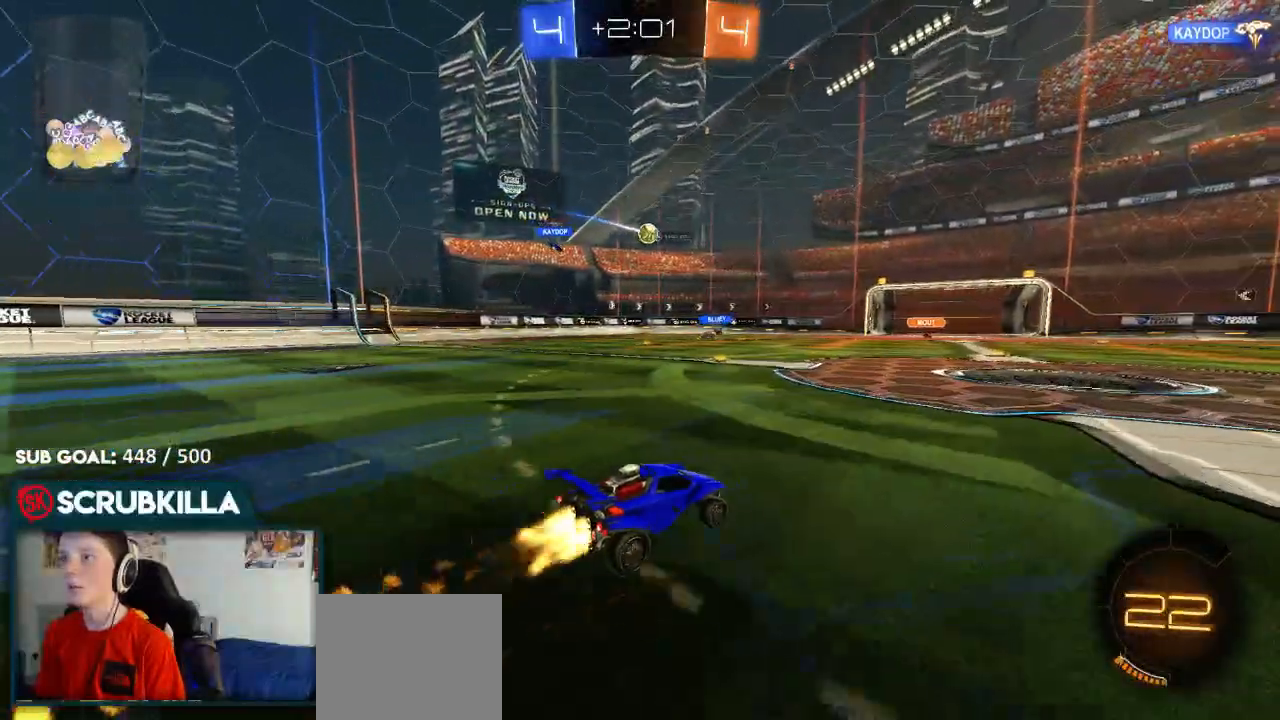
{"buttons": ["R2"], "left_stick": "down-left", "right_stick": "center", "events": [[200, "B", "up"], [267, "R2", "up"], [267, "left_stick", "down-left"], [400, "R2", "down"]]}
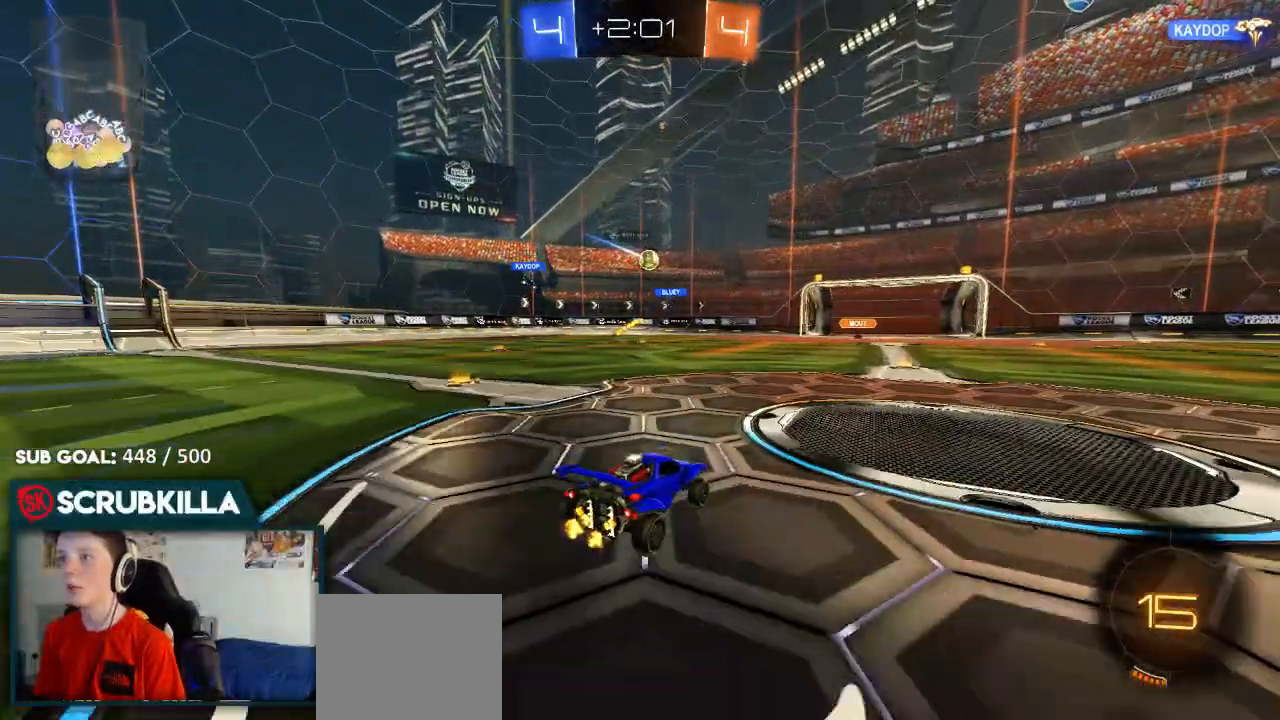
{"buttons": ["R2"], "left_stick": "center", "right_stick": "center", "events": [[33, "left_stick", "center"], [250, "left_stick", "right"], [333, "left_stick", "center"]]}
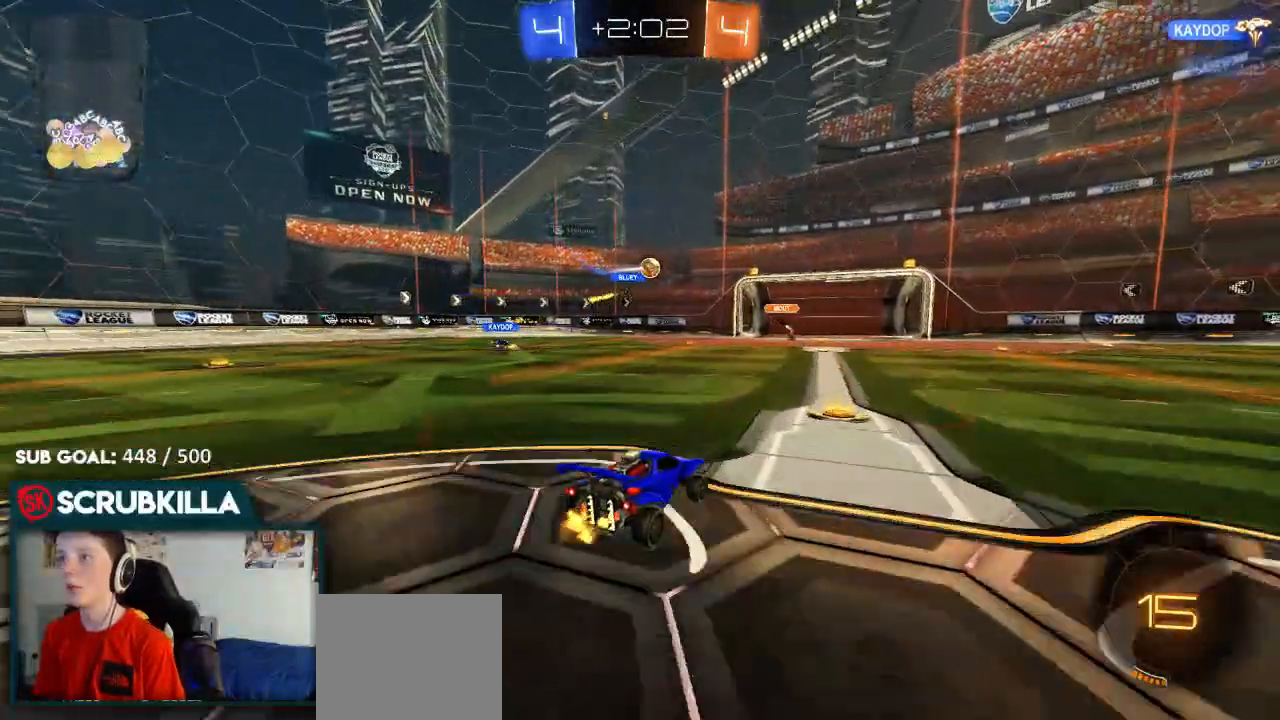
{"buttons": ["A", "R2"], "left_stick": "down", "right_stick": "center", "events": [[83, "R2", "up"], [233, "L2", "down"], [233, "left_stick", "left"], [500, "A", "down"], [500, "L2", "up"], [500, "R2", "down"], [500, "left_stick", "down"]]}
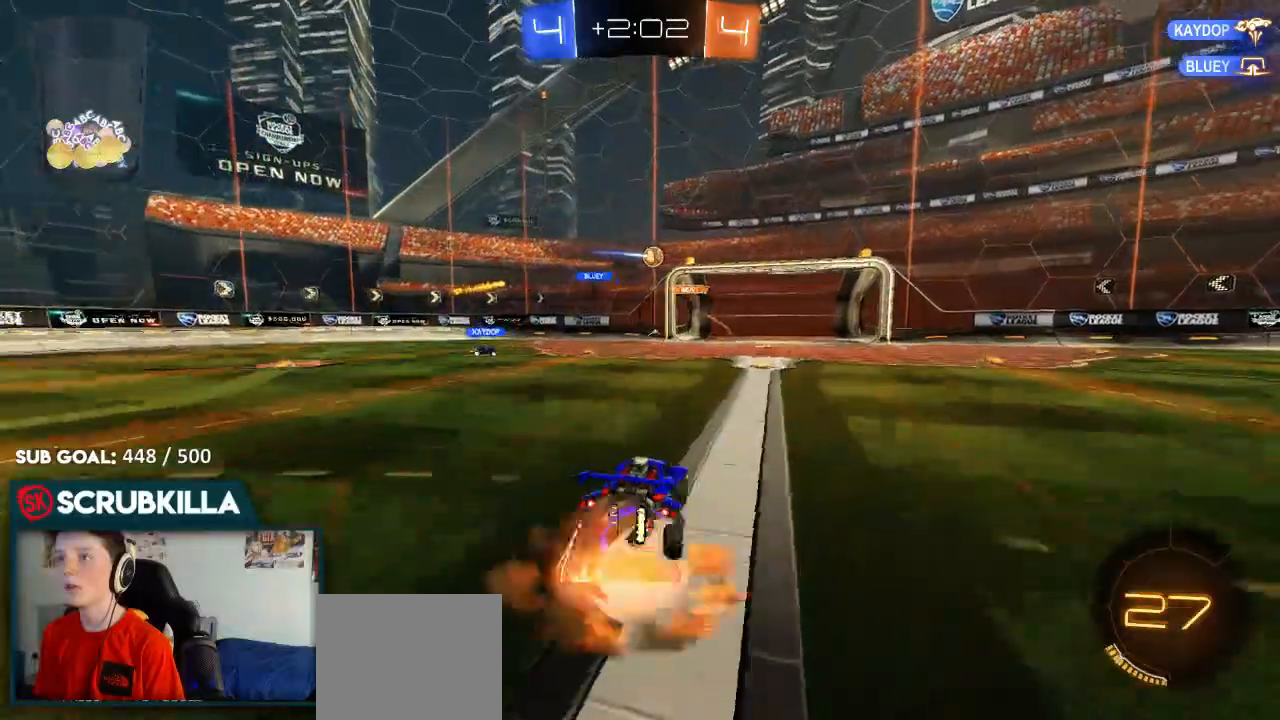
{"buttons": ["B", "R2"], "left_stick": "up-left", "right_stick": "center", "events": [[67, "X", "down"], [200, "B", "down"], [200, "X", "up"], [267, "A", "up"], [333, "left_stick", "left"], [467, "left_stick", "up-left"]]}
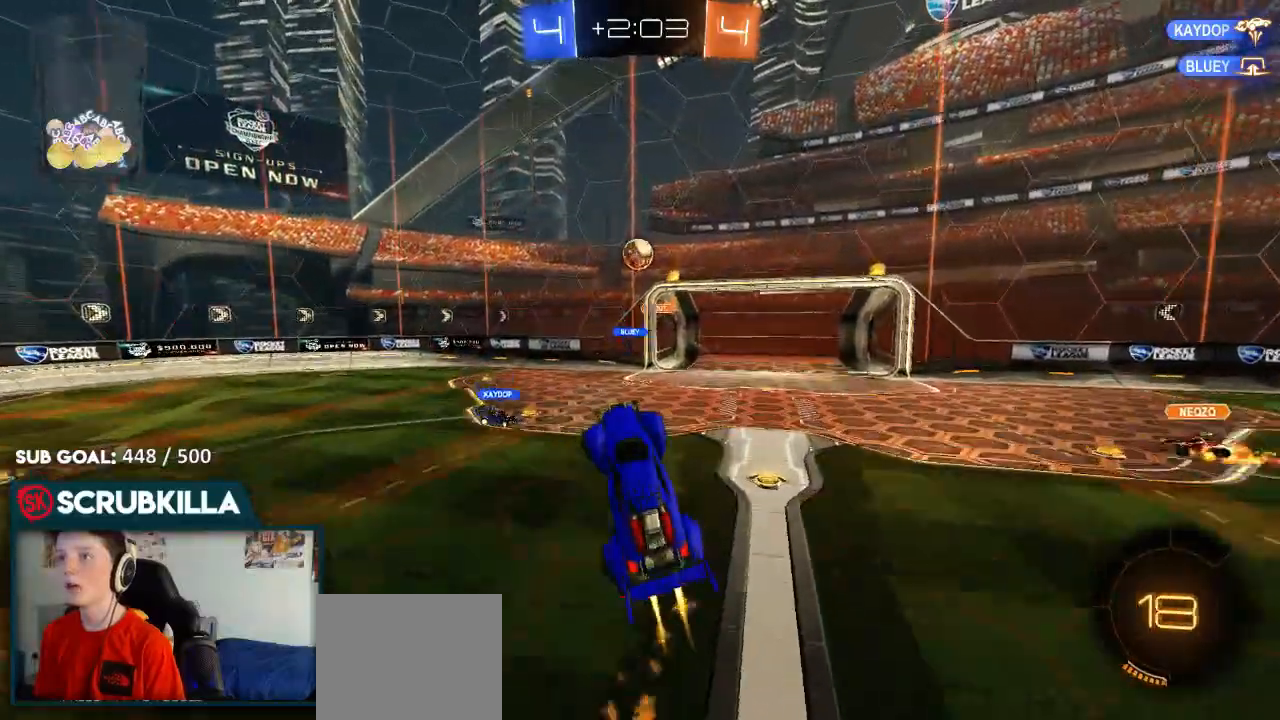
{"buttons": ["B", "R2"], "left_stick": "up-right", "right_stick": "center"}
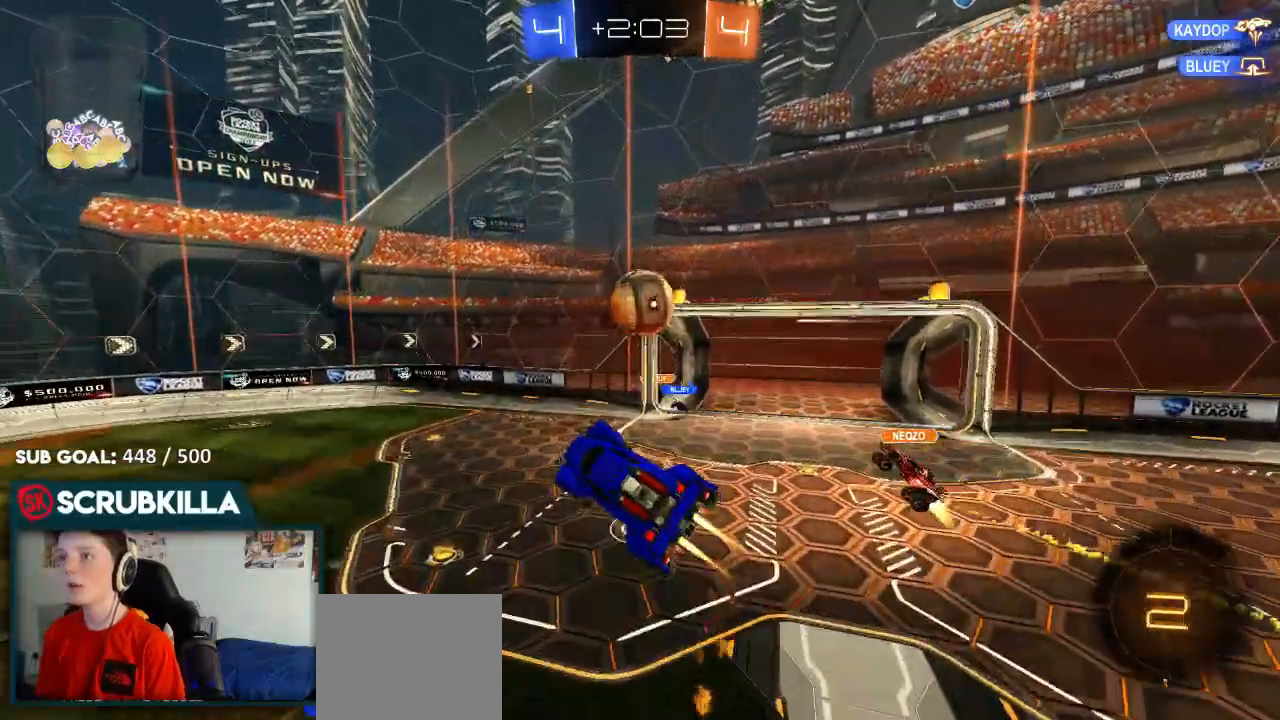
{"buttons": ["A", "X", "R2"], "left_stick": "up-left", "right_stick": "center", "events": [[200, "left_stick", "up-left"], [267, "A", "down"], [267, "X", "down"], [367, "B", "up"]]}
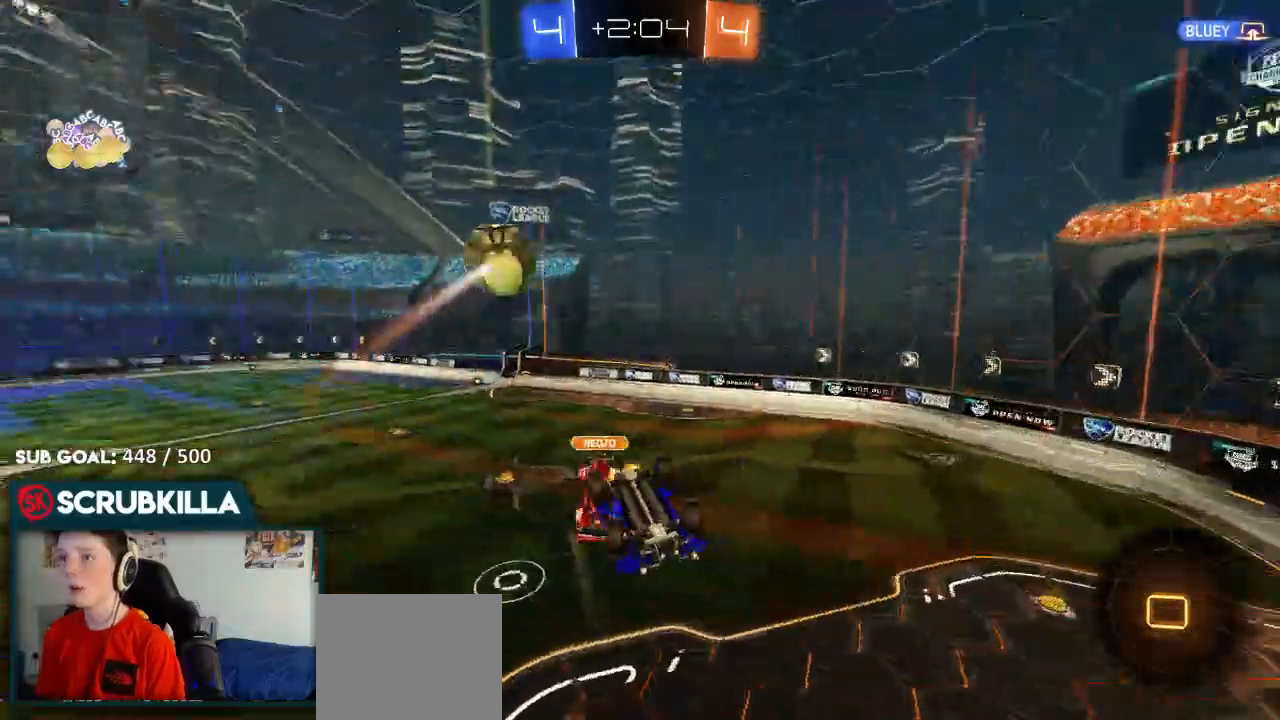
{"buttons": ["X", "R2"], "left_stick": "left", "right_stick": "center"}
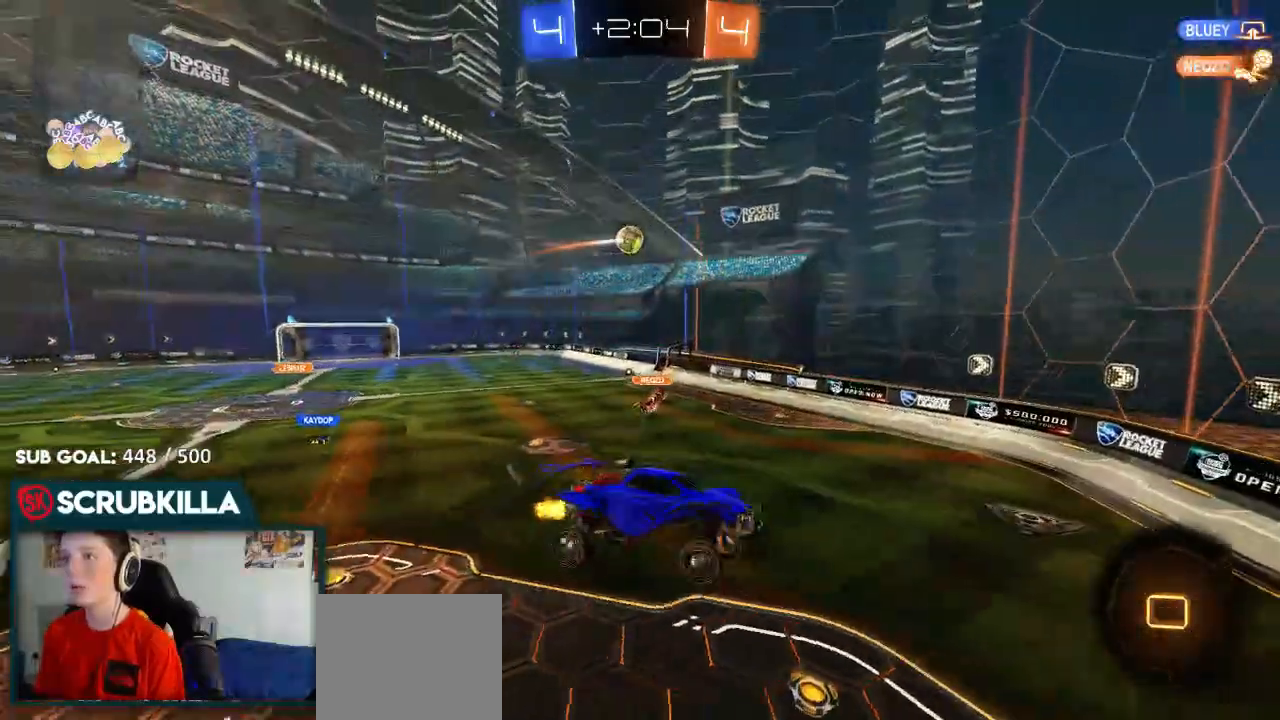
{"buttons": ["L1", "R2"], "left_stick": "down-right", "right_stick": "center", "events": [[183, "X", "up"], [250, "L1", "down"], [250, "left_stick", "down"], [317, "left_stick", "down-right"]]}
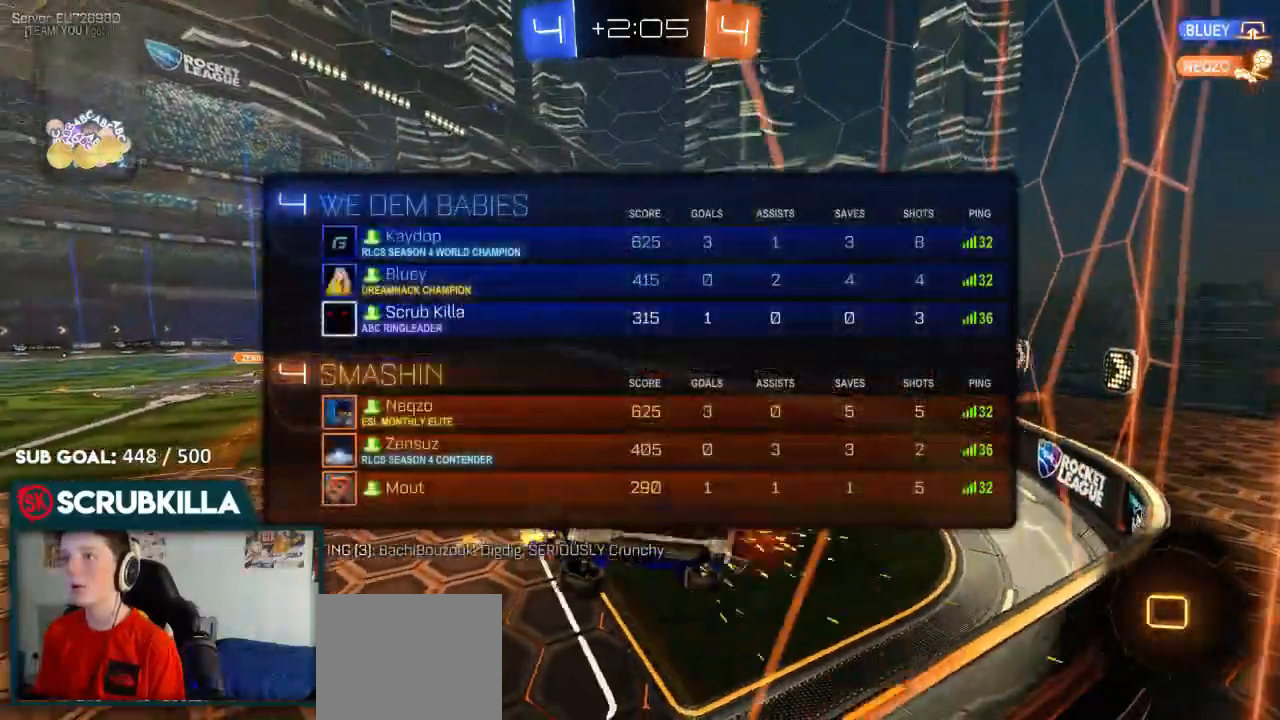
{"buttons": ["R2"], "left_stick": "down-left", "right_stick": "center", "events": [[33, "L1", "up"], [33, "left_stick", "right"], [167, "left_stick", "center"], [367, "left_stick", "down-left"]]}
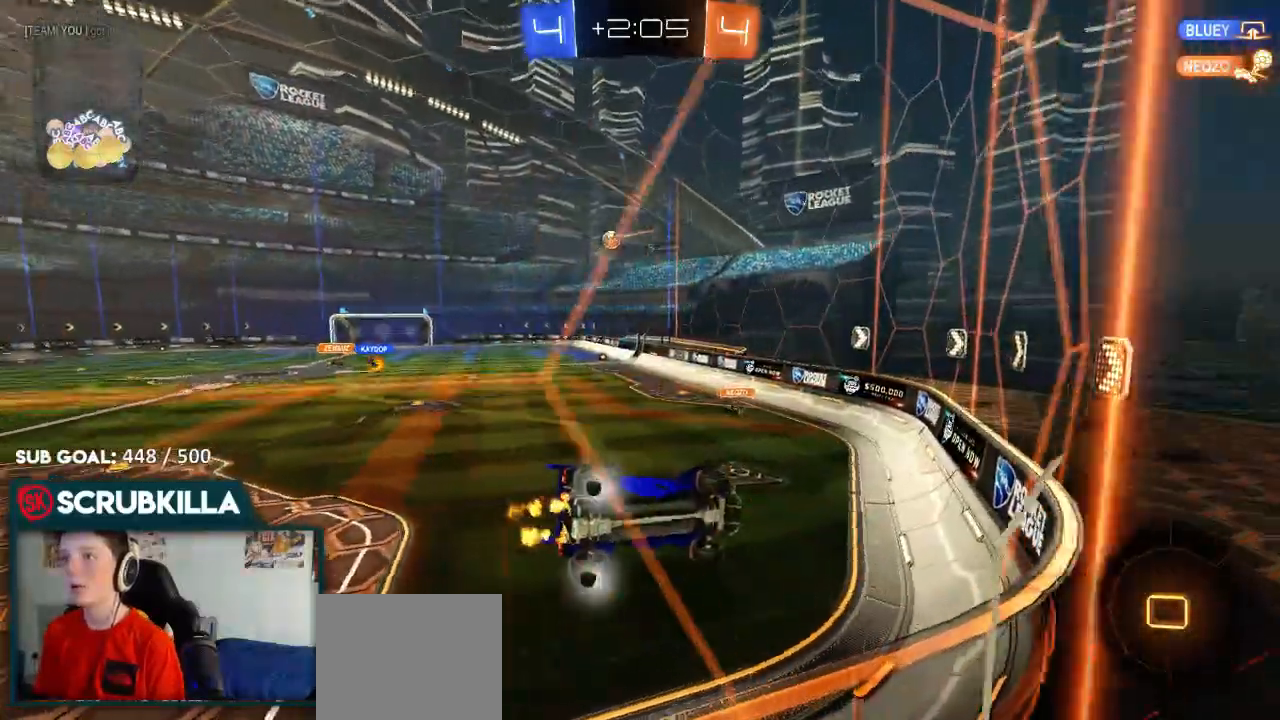
{"buttons": ["R2"], "left_stick": "center", "right_stick": "center", "events": [[50, "left_stick", "center"], [183, "left_stick", "down-left"], [467, "left_stick", "center"]]}
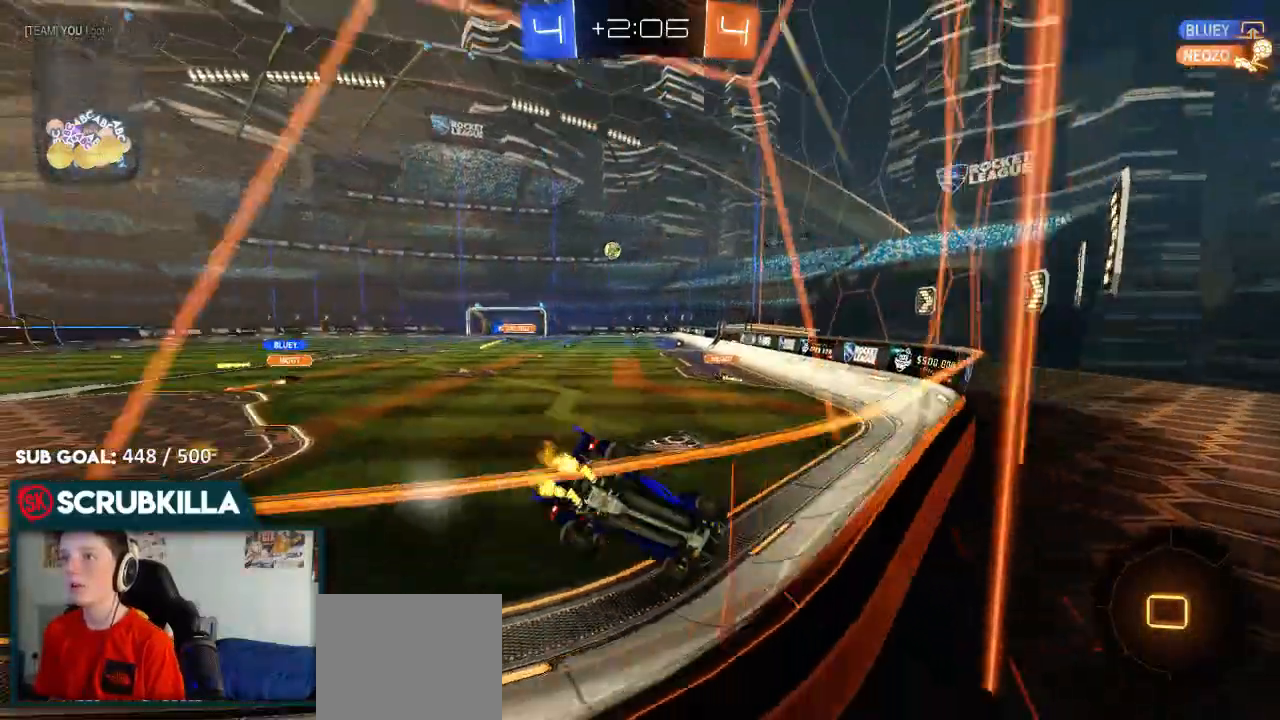
{"buttons": ["B", "R2"], "left_stick": "center", "right_stick": "center", "events": [[67, "left_stick", "down-left"], [267, "left_stick", "center"], [367, "B", "down"]]}
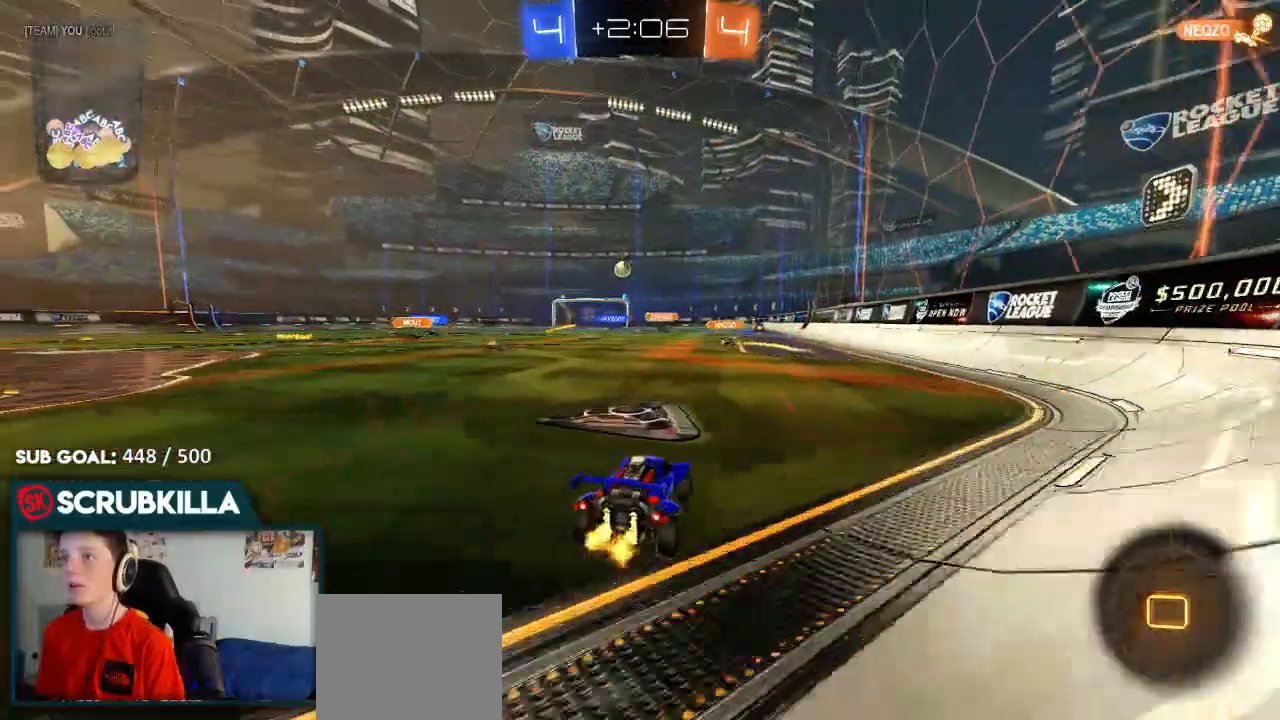
{"buttons": ["R2"], "left_stick": "center", "right_stick": "center", "events": [[17, "A", "down"], [83, "left_stick", "up"], [150, "A", "up"], [217, "A", "down"], [350, "A", "up"], [350, "B", "up"], [433, "left_stick", "center"]]}
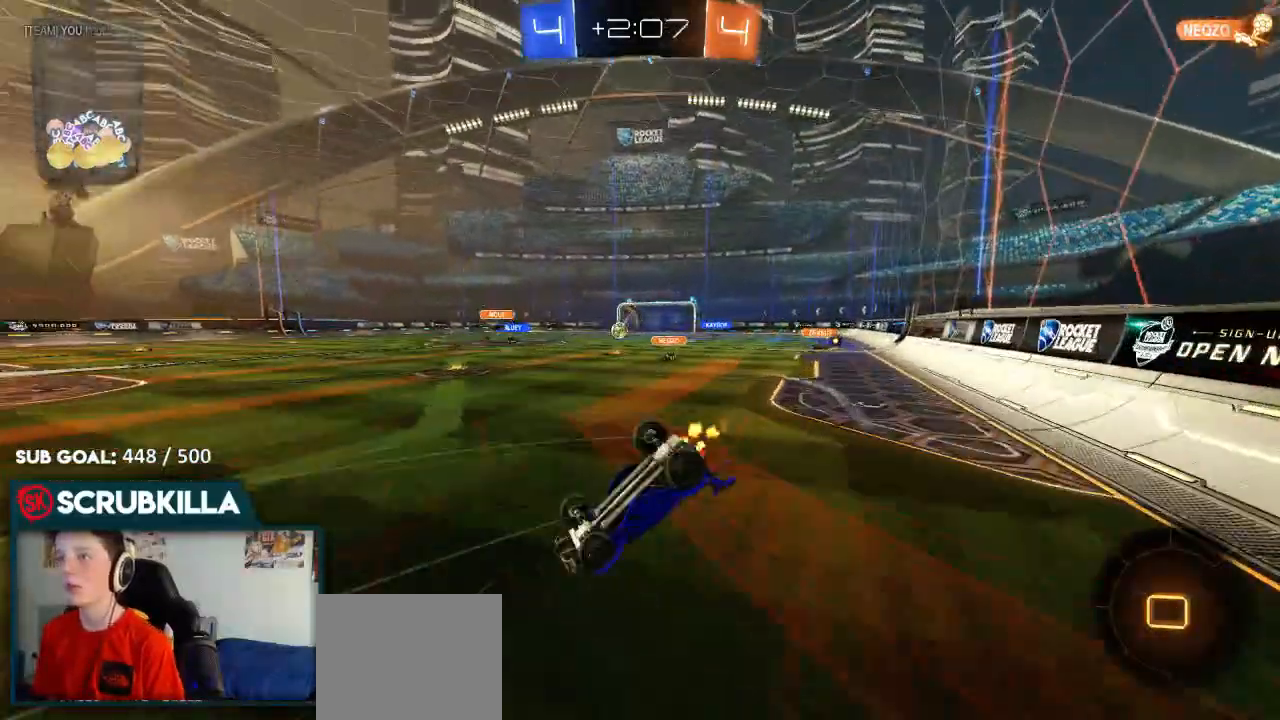
{"buttons": ["R2"], "left_stick": "center", "right_stick": "center", "events": []}
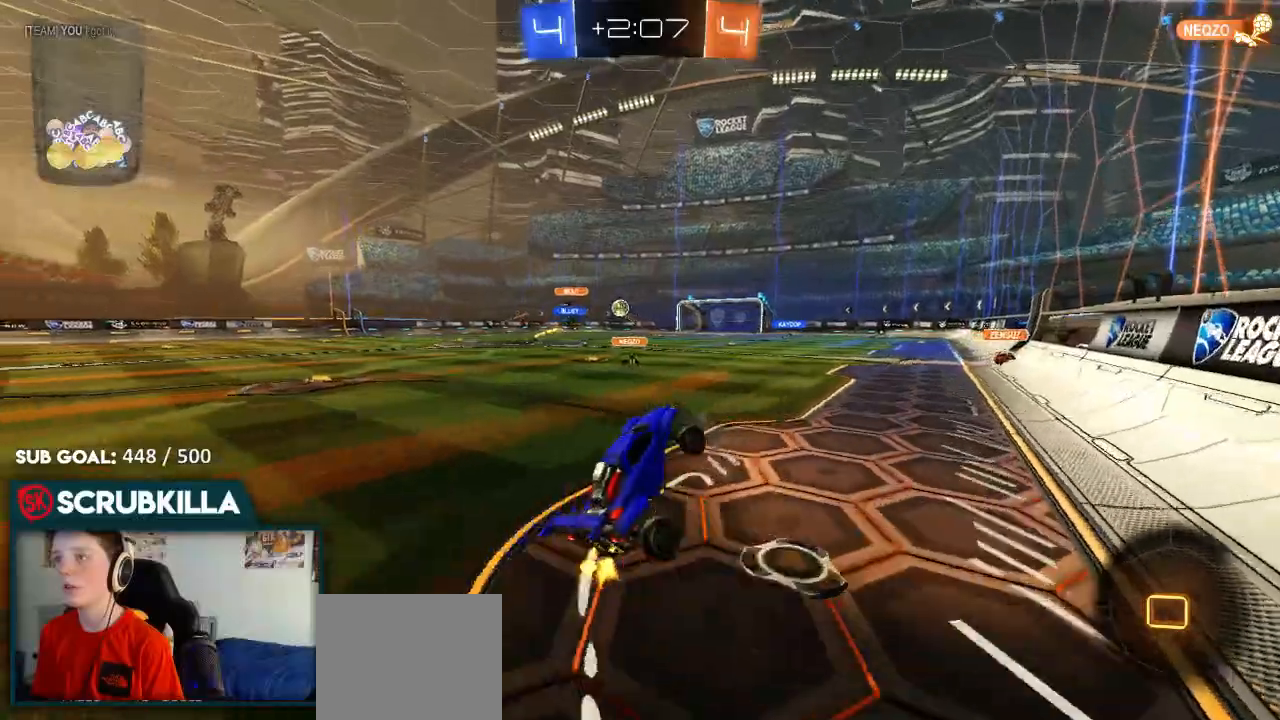
{"buttons": ["R2"], "left_stick": "center", "right_stick": "center", "events": [[117, "left_stick", "down-left"], [383, "left_stick", "center"]]}